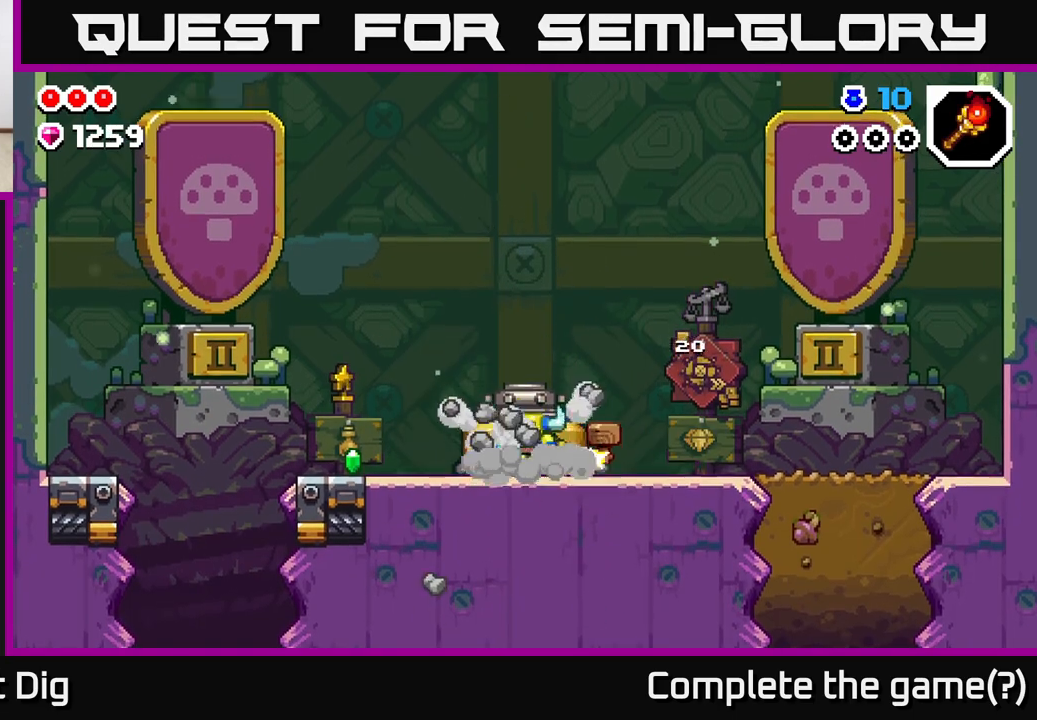
Gameplay with a controller (Xbox layout); each line is a JSON object with the inputs held at the frame after it. "events" lists button and stick changes between this image and that frame as [ms after this image, input, new state], when the widget could be followed in between.
{"buttons": ["DPAD_LEFT"], "left_stick": "center", "right_stick": "center", "events": []}
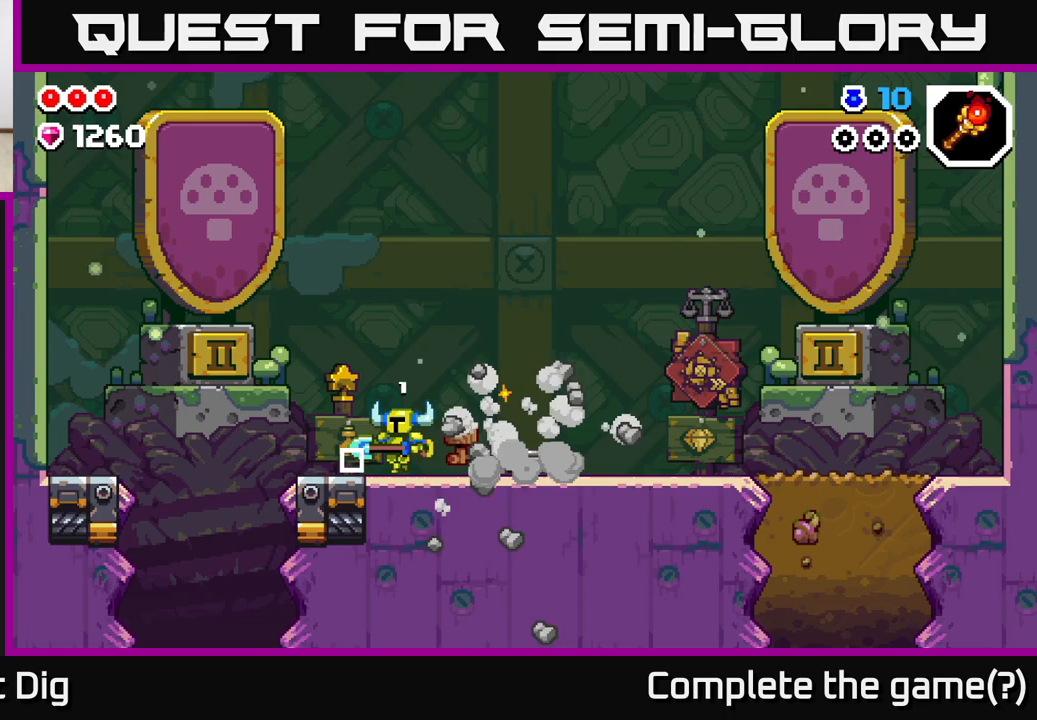
{"buttons": ["DPAD_LEFT"], "left_stick": "center", "right_stick": "center", "events": [[217, "A", "down"], [283, "A", "up"]]}
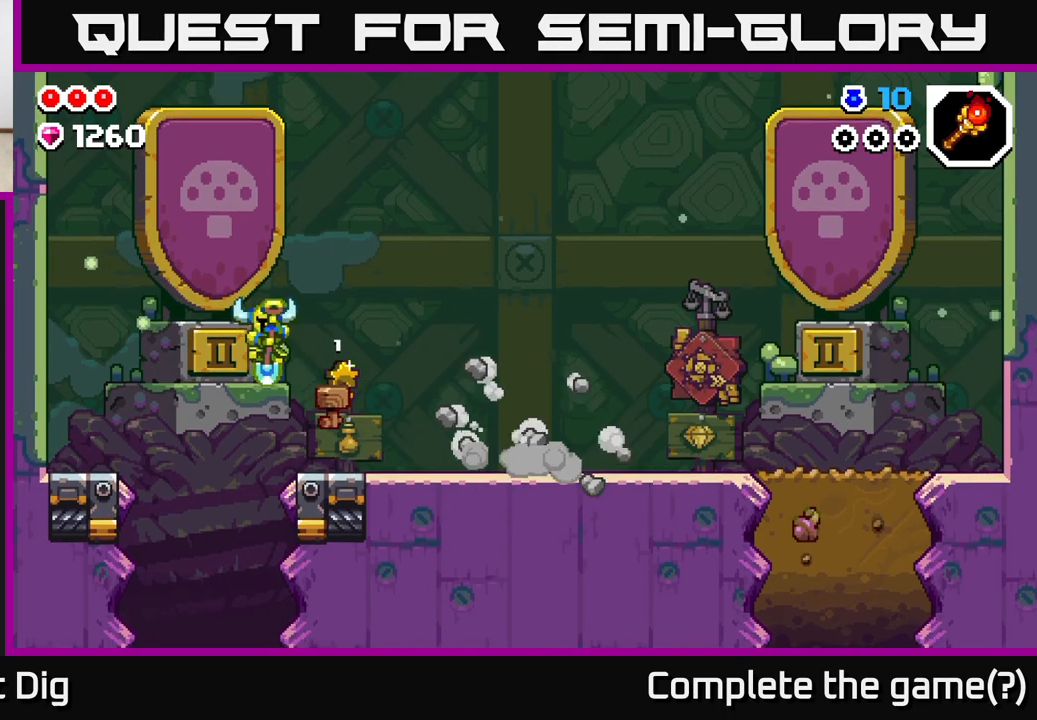
{"buttons": [], "left_stick": "center", "right_stick": "center", "events": [[133, "DPAD_LEFT", "up"], [383, "DPAD_LEFT", "down"], [500, "DPAD_LEFT", "up"]]}
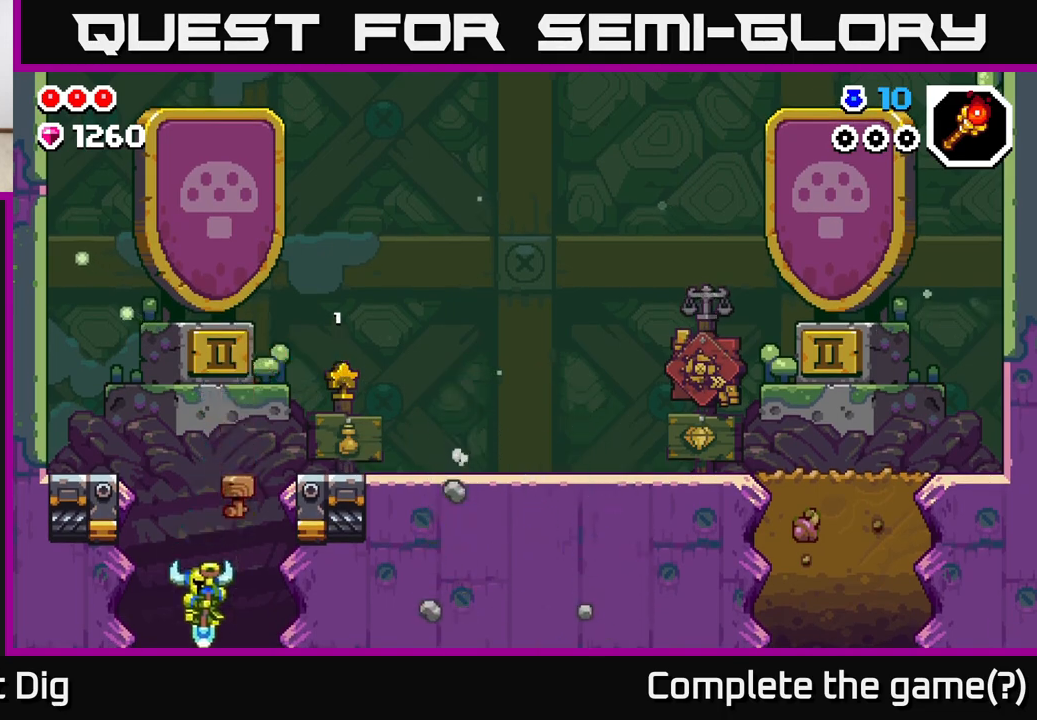
{"buttons": [], "left_stick": "center", "right_stick": "center", "events": []}
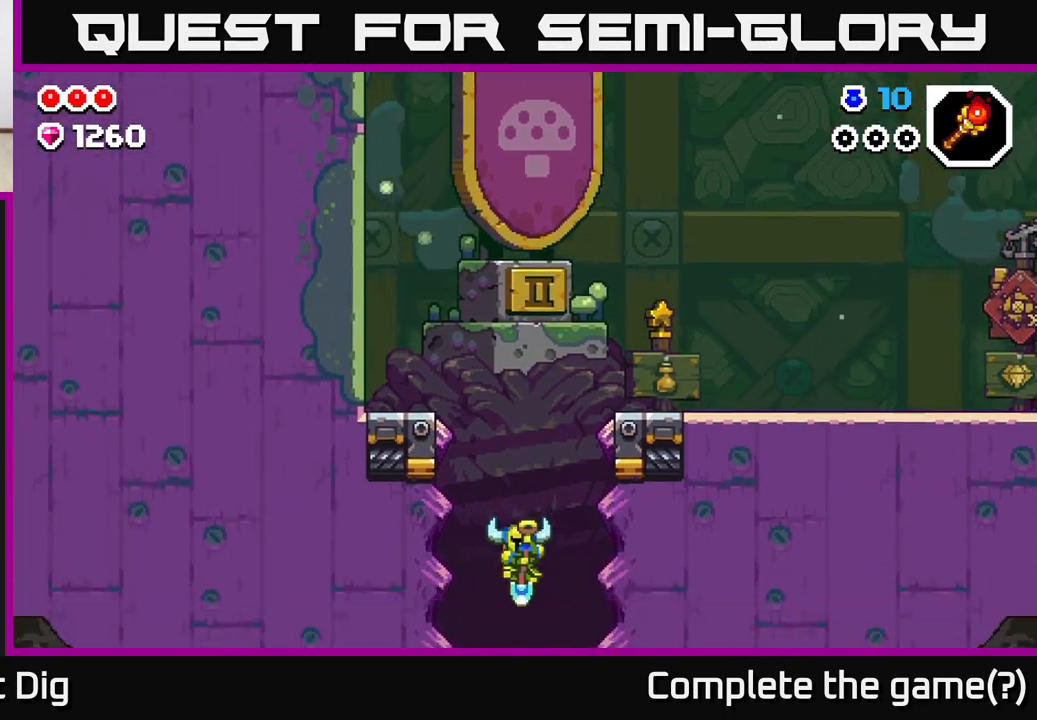
{"buttons": [], "left_stick": "center", "right_stick": "center", "events": []}
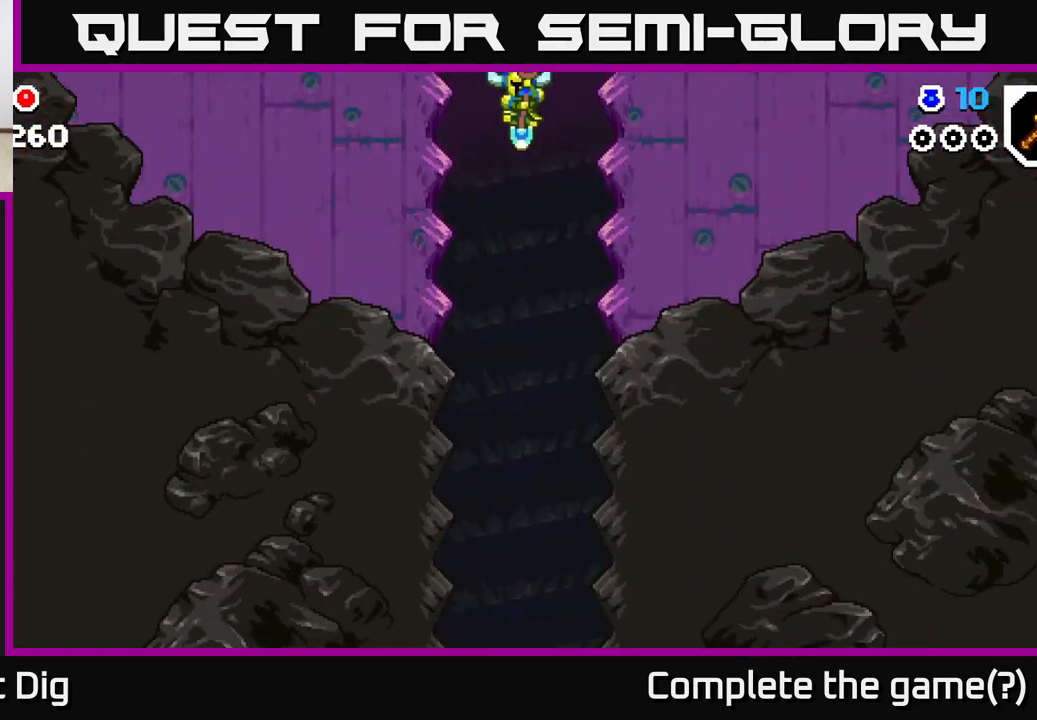
{"buttons": [], "left_stick": "center", "right_stick": "center", "events": []}
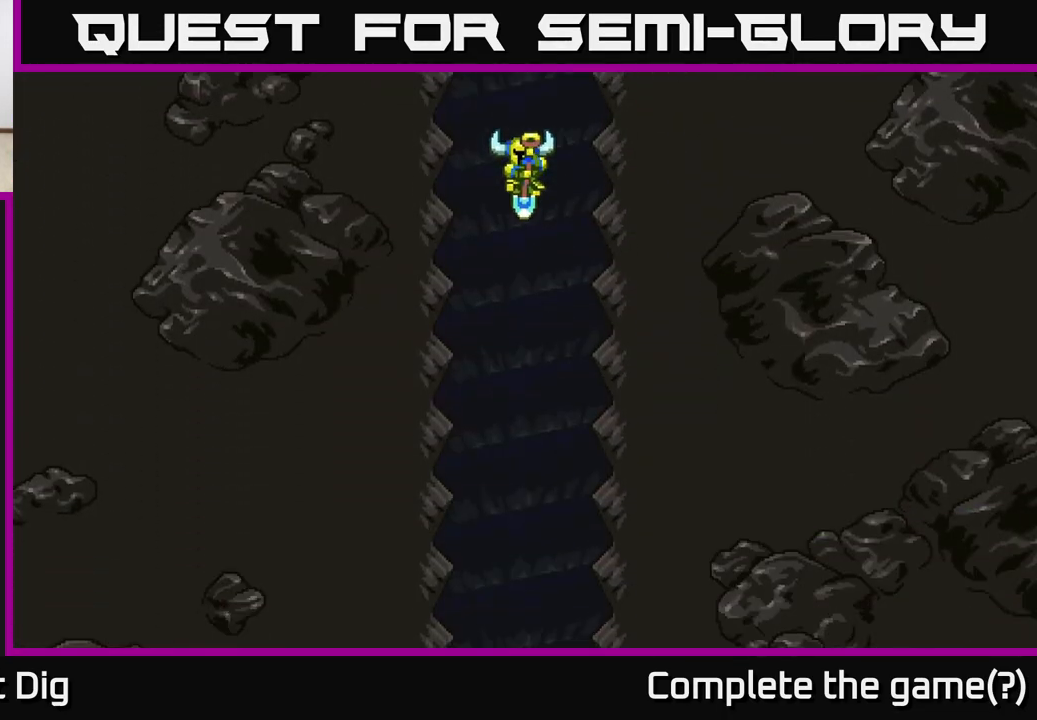
{"buttons": [], "left_stick": "center", "right_stick": "center", "events": []}
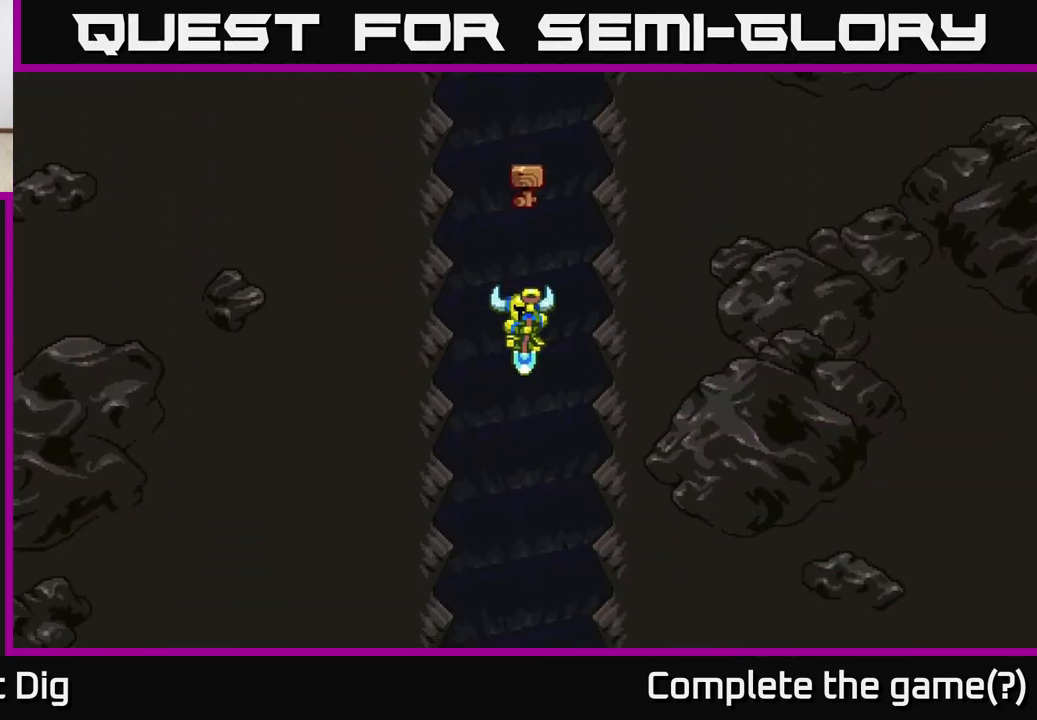
{"buttons": [], "left_stick": "center", "right_stick": "center", "events": []}
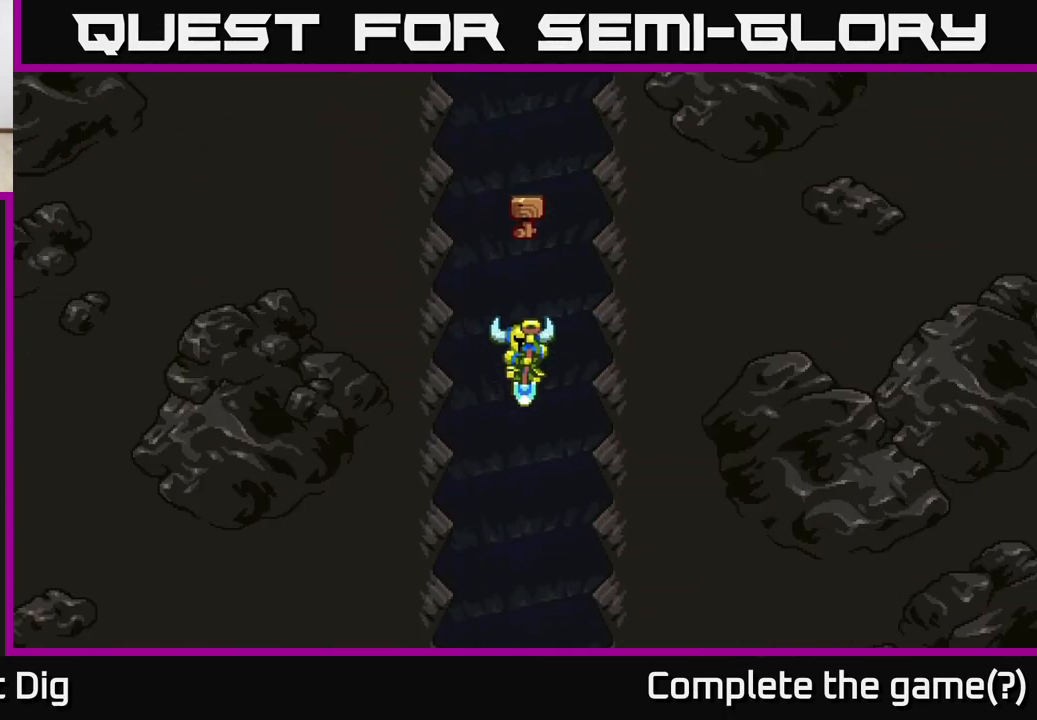
{"buttons": [], "left_stick": "center", "right_stick": "center", "events": []}
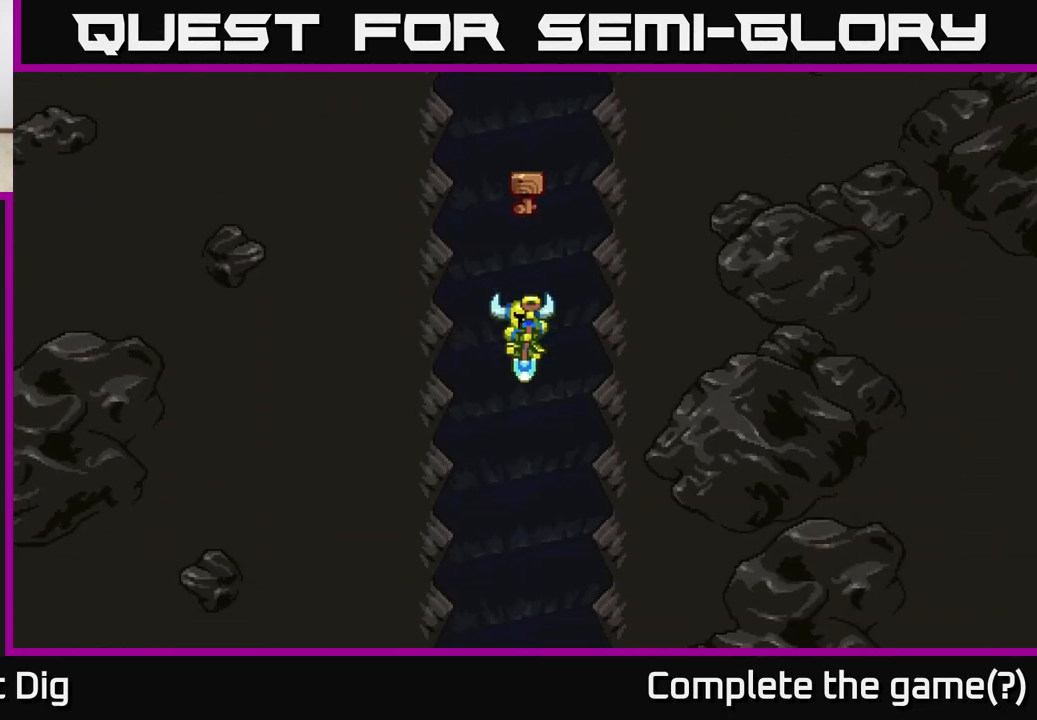
{"buttons": [], "left_stick": "center", "right_stick": "center", "events": []}
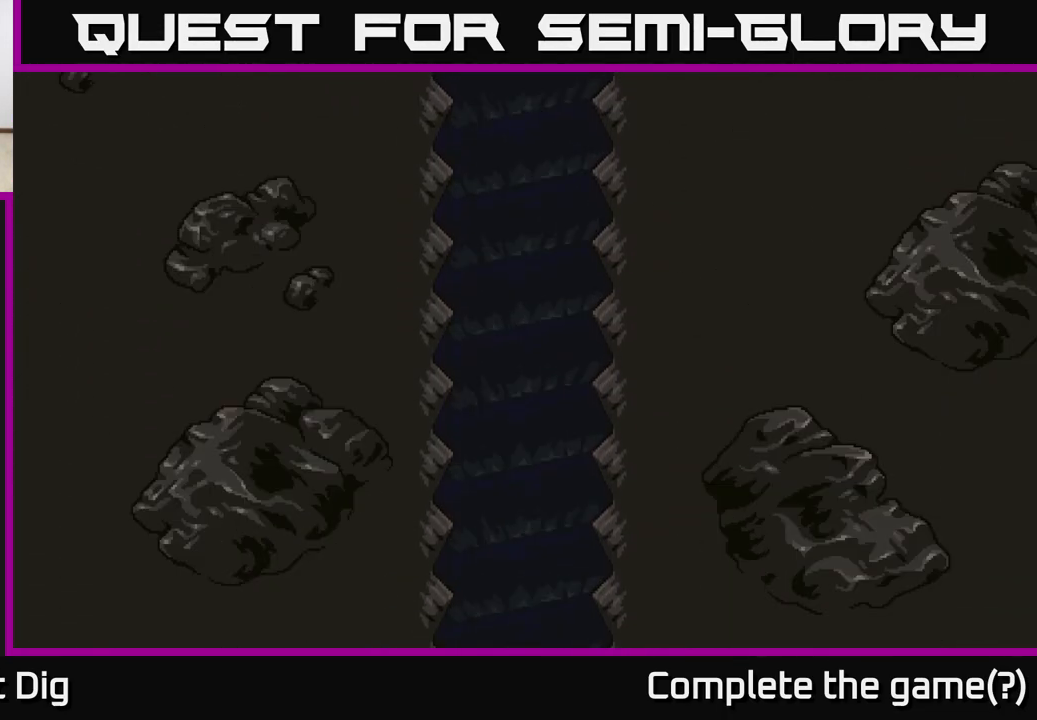
{"buttons": [], "left_stick": "center", "right_stick": "center", "events": []}
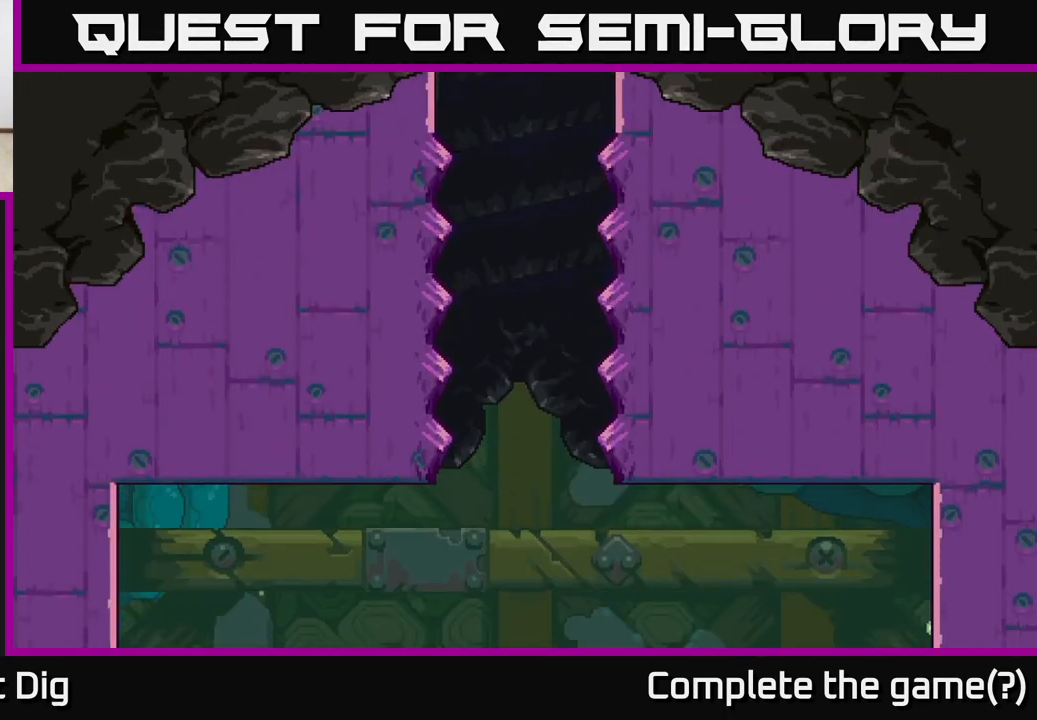
{"buttons": ["DPAD_RIGHT"], "left_stick": "center", "right_stick": "center", "events": [[467, "DPAD_RIGHT", "down"]]}
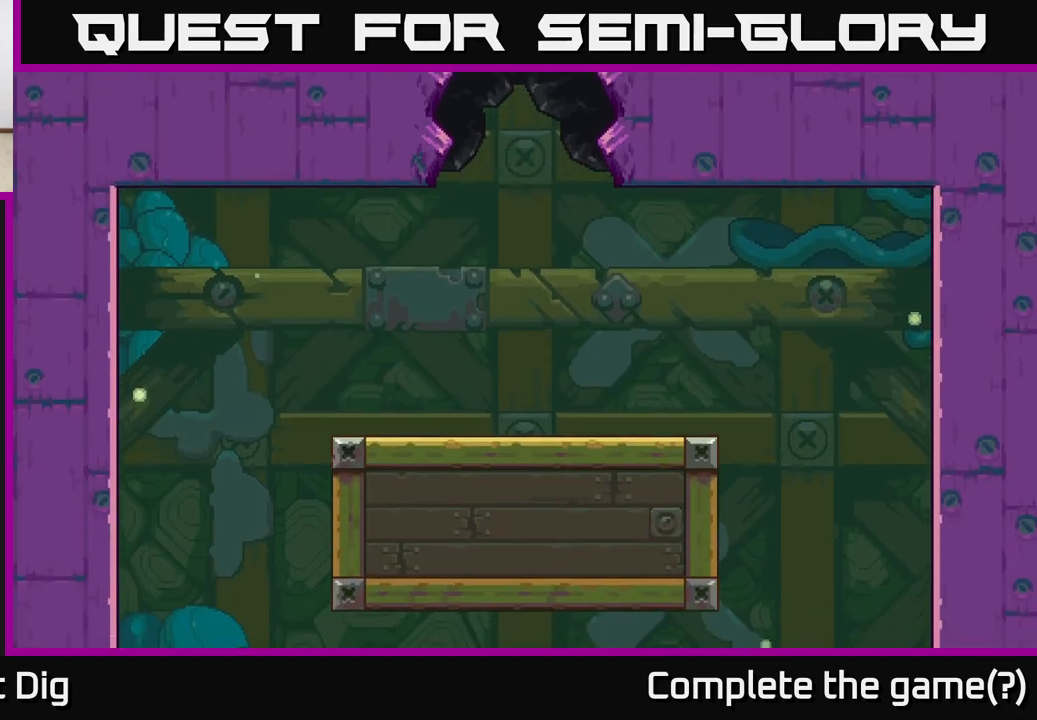
{"buttons": ["A", "DPAD_RIGHT"], "left_stick": "center", "right_stick": "center", "events": [[133, "DPAD_RIGHT", "up"], [183, "A", "down"], [283, "A", "up"], [383, "DPAD_RIGHT", "down"], [433, "A", "down"]]}
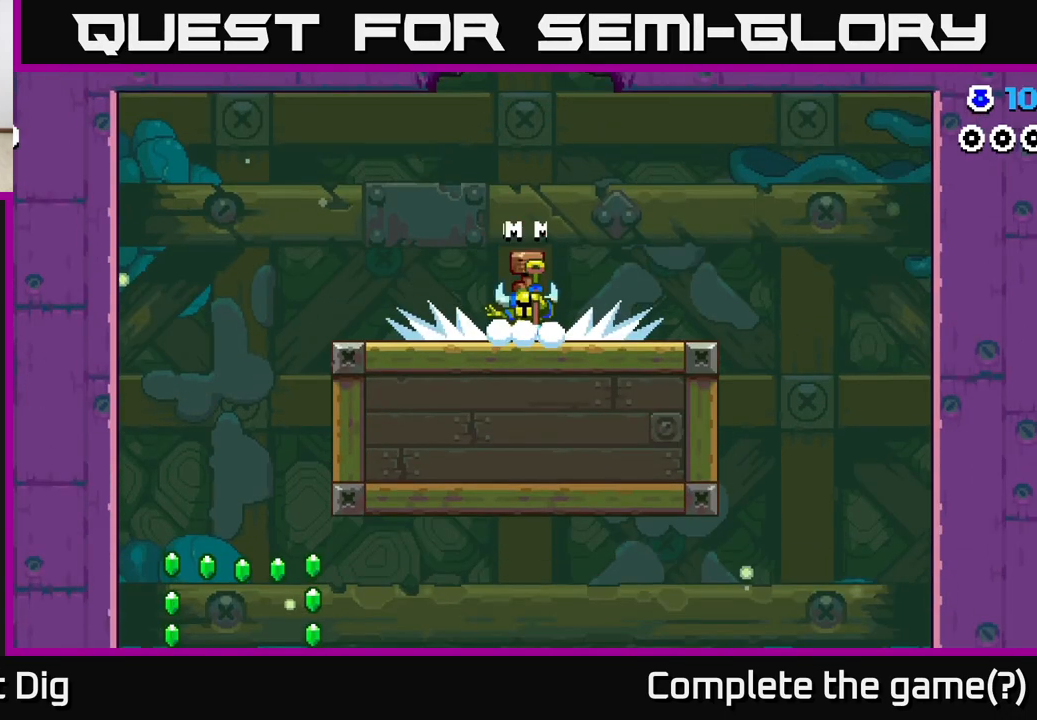
{"buttons": ["DPAD_LEFT"], "left_stick": "center", "right_stick": "center", "events": [[50, "A", "up"], [133, "A", "down"], [267, "A", "up"], [350, "A", "down"], [417, "DPAD_RIGHT", "up"], [483, "A", "up"], [500, "DPAD_LEFT", "down"]]}
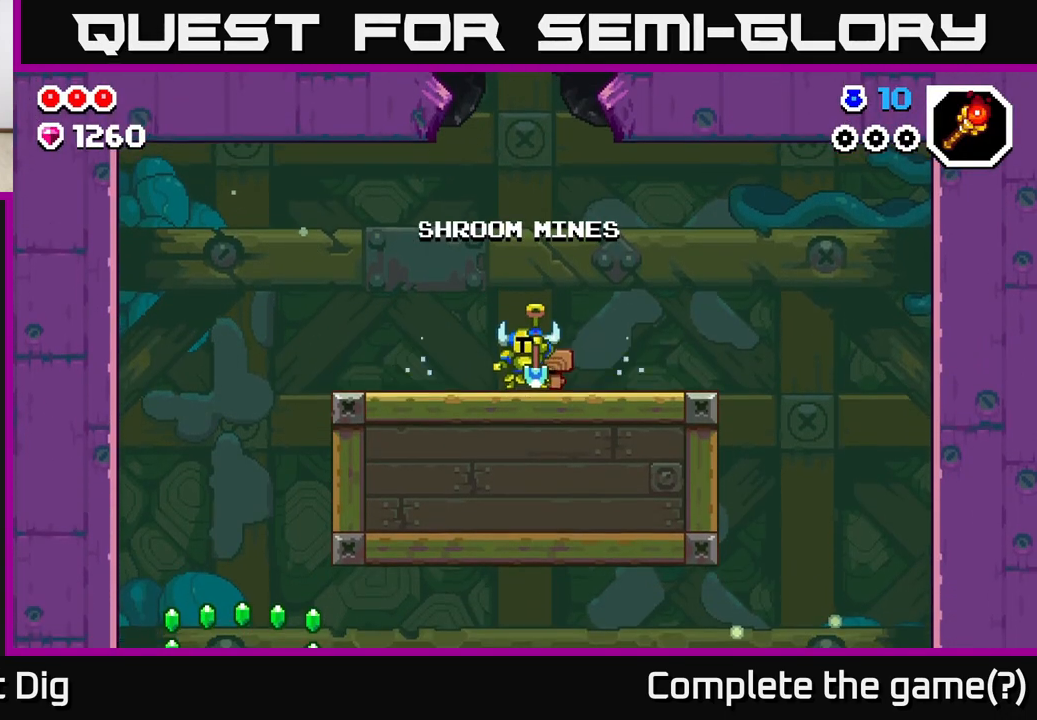
{"buttons": ["DPAD_LEFT"], "left_stick": "center", "right_stick": "center", "events": [[67, "A", "down"], [200, "A", "up"], [317, "A", "down"], [433, "A", "up"]]}
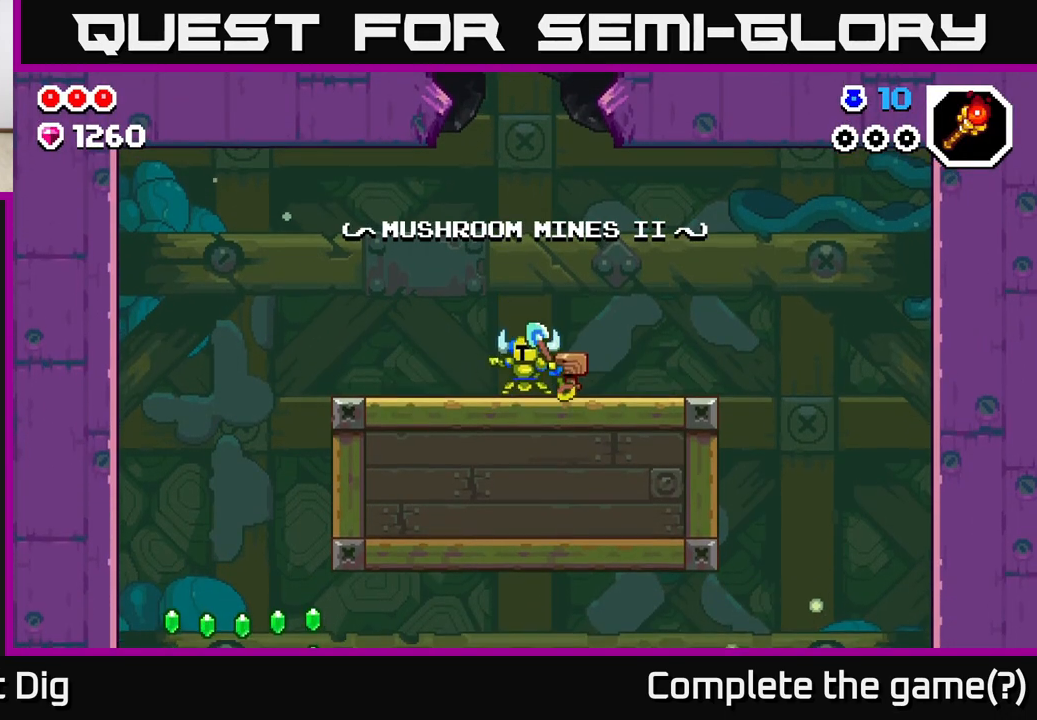
{"buttons": ["DPAD_LEFT"], "left_stick": "center", "right_stick": "center", "events": [[17, "A", "down"], [150, "A", "up"], [333, "A", "down"], [450, "A", "up"]]}
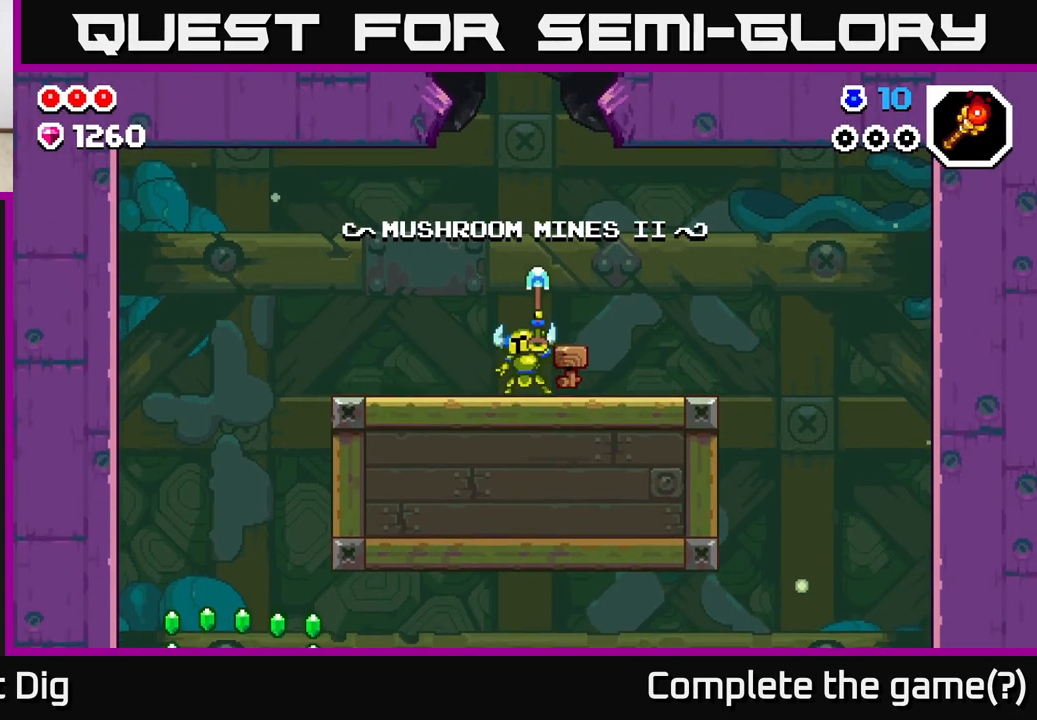
{"buttons": ["DPAD_LEFT"], "left_stick": "center", "right_stick": "center", "events": []}
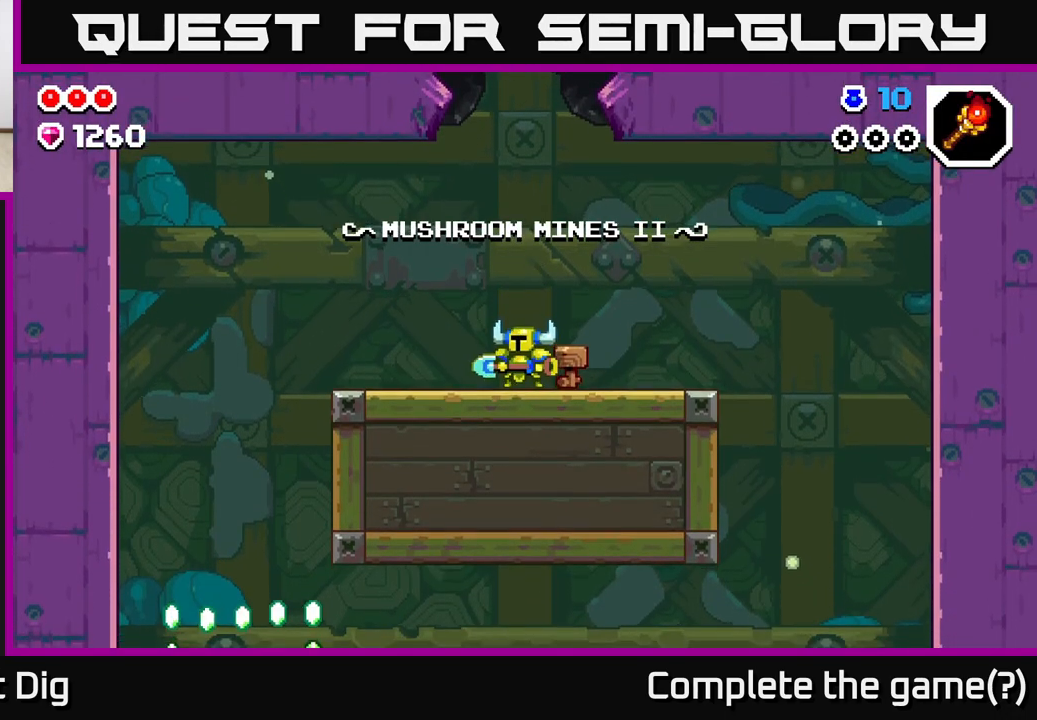
{"buttons": ["DPAD_LEFT"], "left_stick": "center", "right_stick": "center", "events": []}
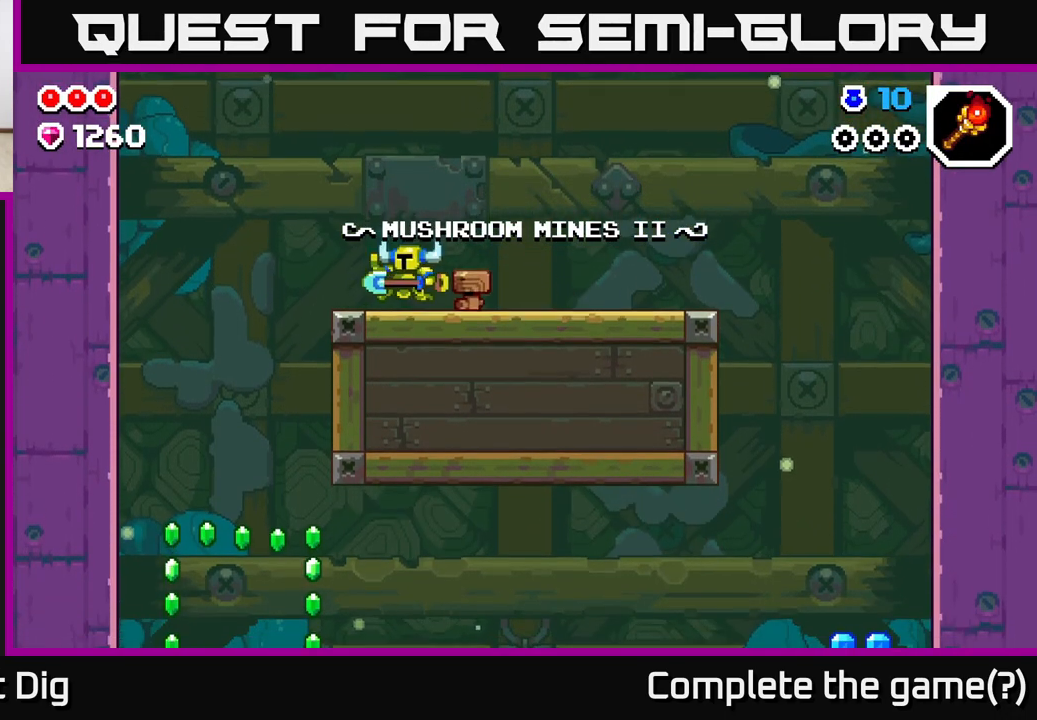
{"buttons": ["DPAD_LEFT"], "left_stick": "center", "right_stick": "center", "events": []}
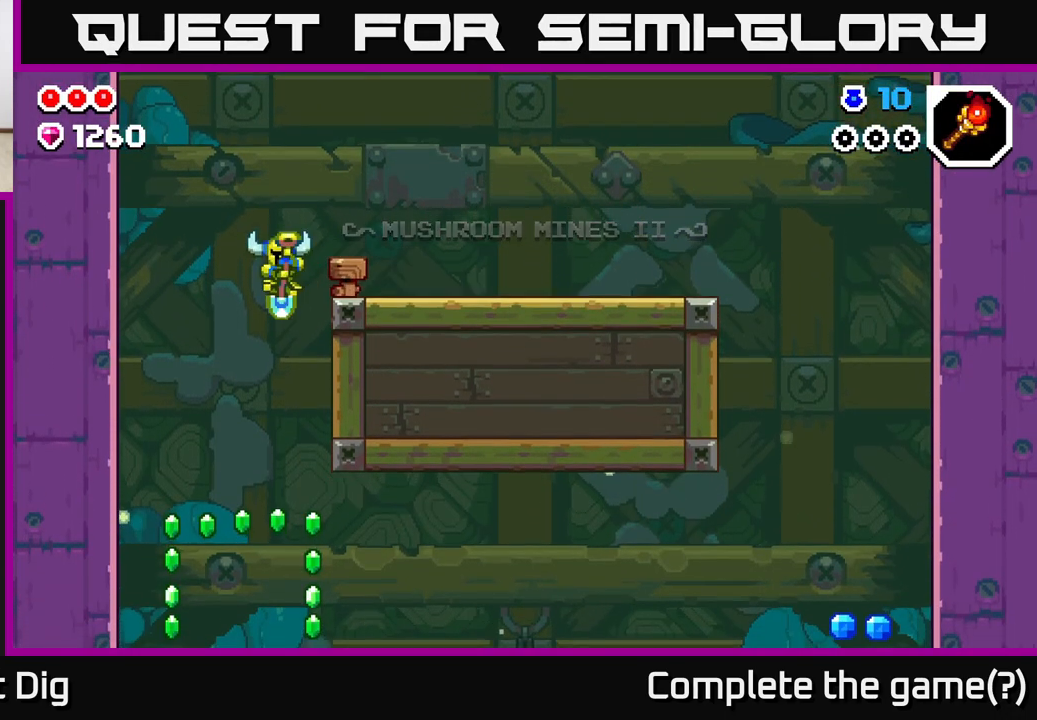
{"buttons": [], "left_stick": "center", "right_stick": "center", "events": [[383, "DPAD_LEFT", "up"]]}
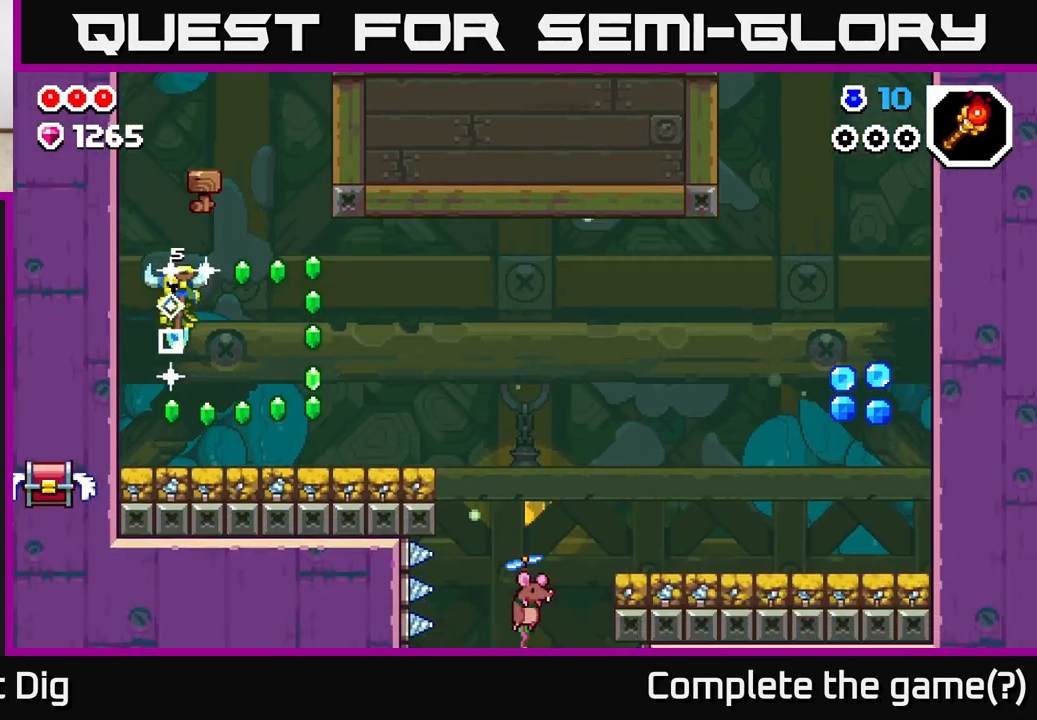
{"buttons": ["DPAD_RIGHT"], "left_stick": "center", "right_stick": "center", "events": [[17, "DPAD_RIGHT", "down"], [283, "A", "down"], [400, "A", "up"]]}
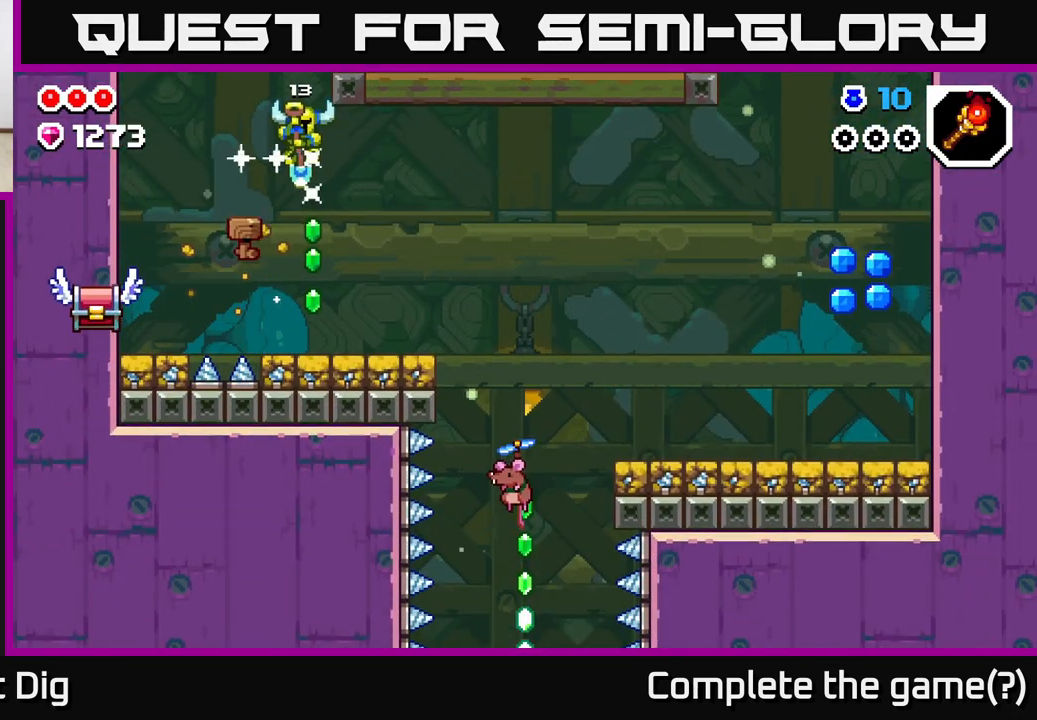
{"buttons": ["A", "DPAD_LEFT"], "left_stick": "center", "right_stick": "center", "events": [[50, "DPAD_RIGHT", "up"], [167, "A", "down"], [450, "DPAD_LEFT", "down"]]}
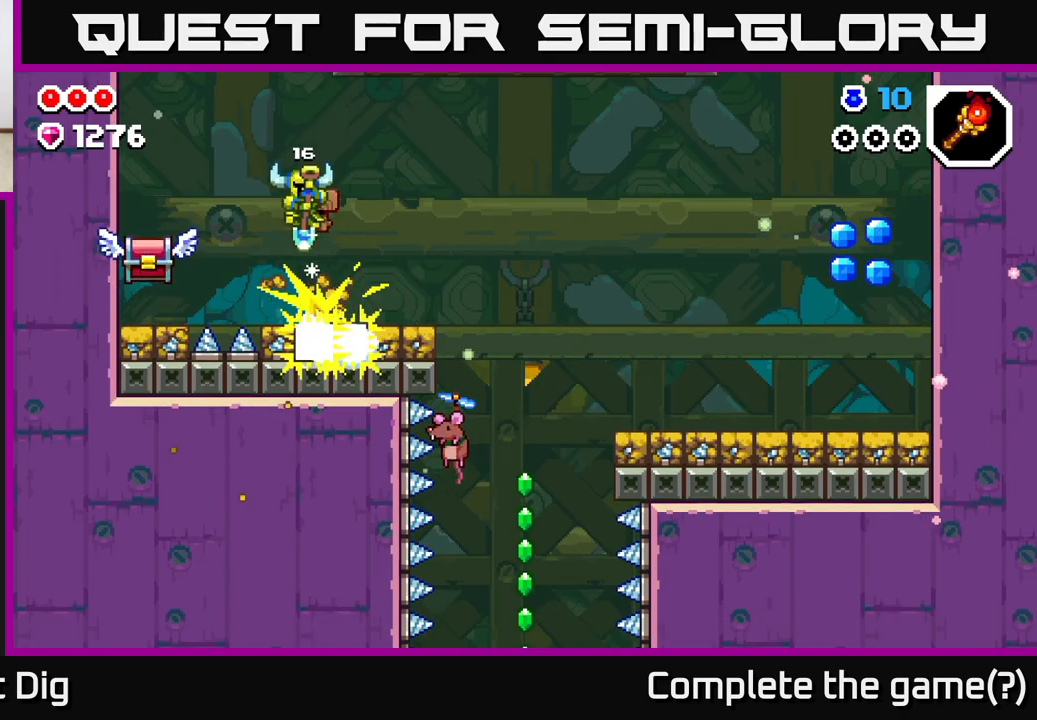
{"buttons": ["A"], "left_stick": "center", "right_stick": "center", "events": [[233, "A", "up"], [400, "A", "down"], [450, "DPAD_LEFT", "up"]]}
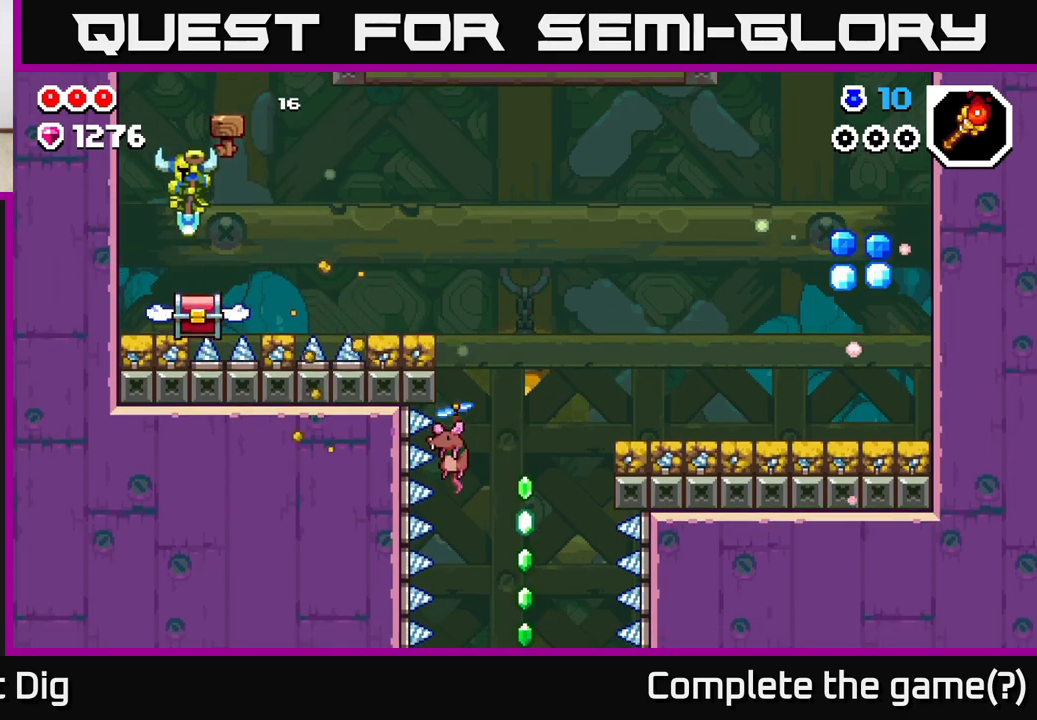
{"buttons": [], "left_stick": "center", "right_stick": "center", "events": [[83, "DPAD_RIGHT", "down"], [367, "A", "up"], [433, "DPAD_RIGHT", "up"]]}
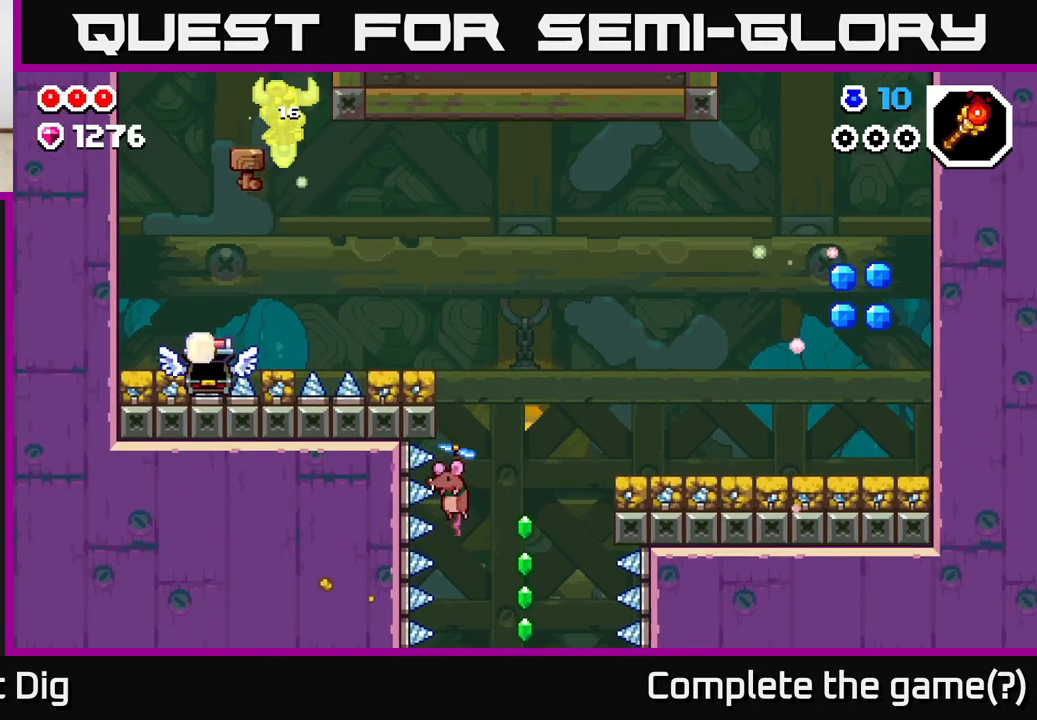
{"buttons": ["A"], "left_stick": "center", "right_stick": "center", "events": [[150, "A", "down"]]}
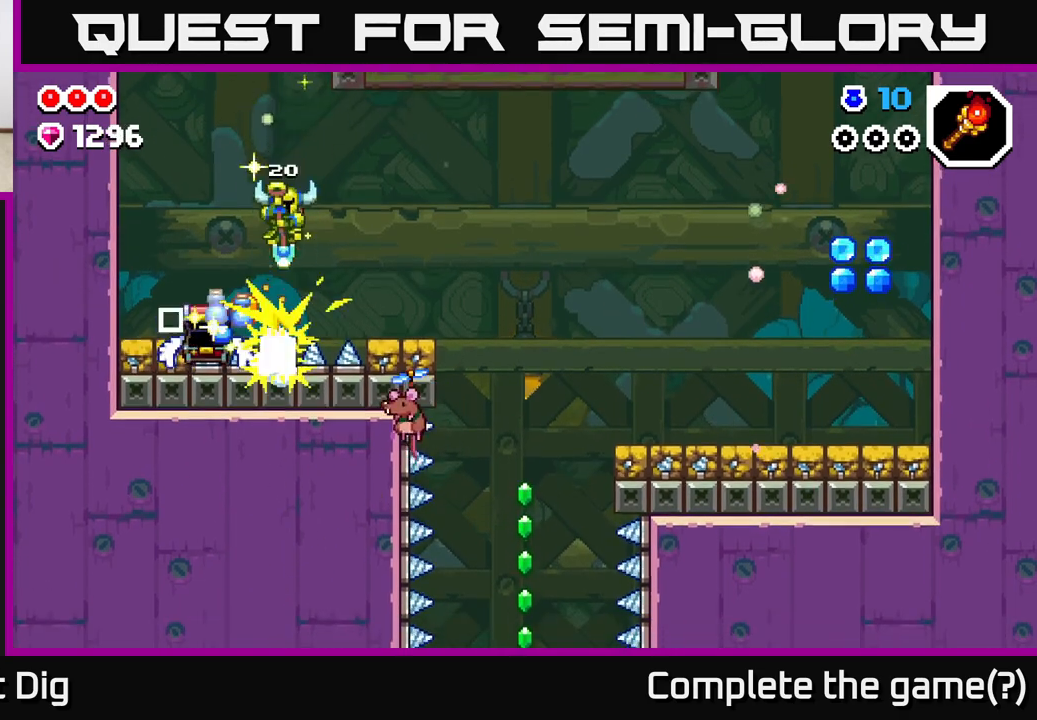
{"buttons": ["A"], "left_stick": "center", "right_stick": "center", "events": [[17, "DPAD_RIGHT", "down"], [150, "A", "up"], [433, "DPAD_RIGHT", "up"], [467, "A", "down"]]}
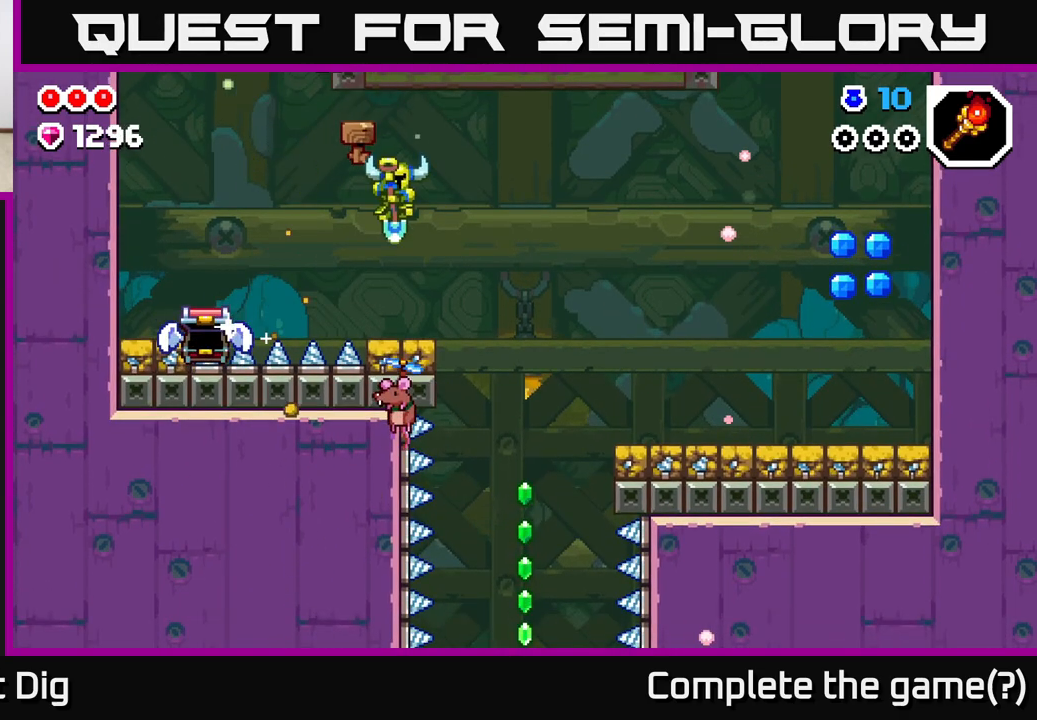
{"buttons": ["A", "DPAD_RIGHT"], "left_stick": "center", "right_stick": "center", "events": [[267, "DPAD_RIGHT", "down"]]}
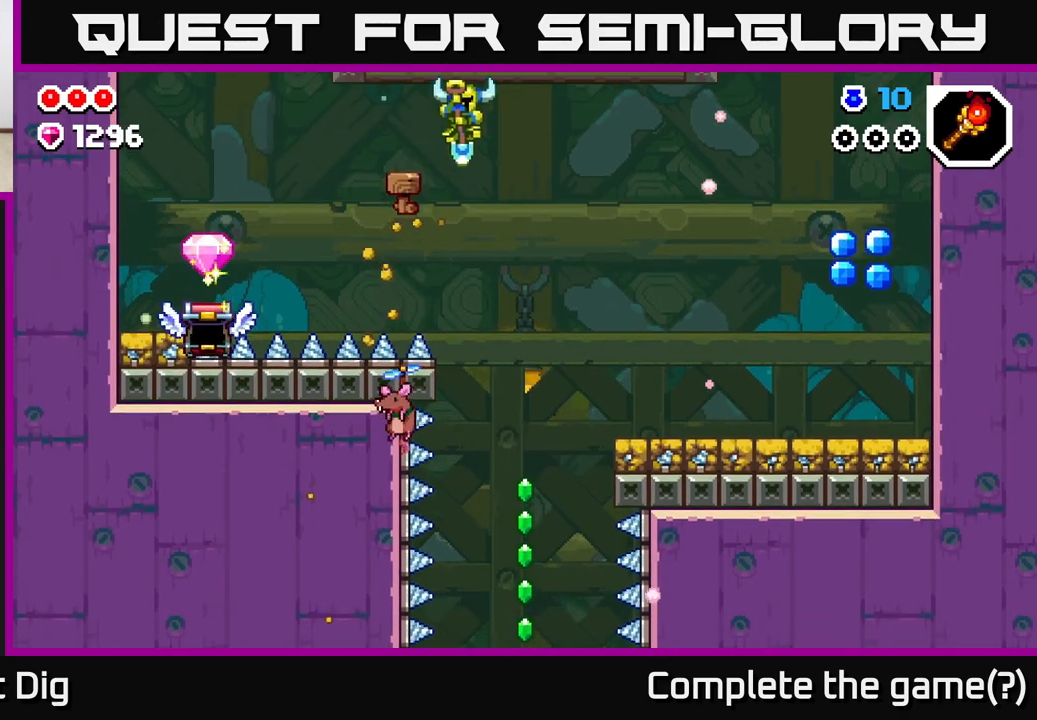
{"buttons": ["A", "DPAD_RIGHT"], "left_stick": "center", "right_stick": "center", "events": []}
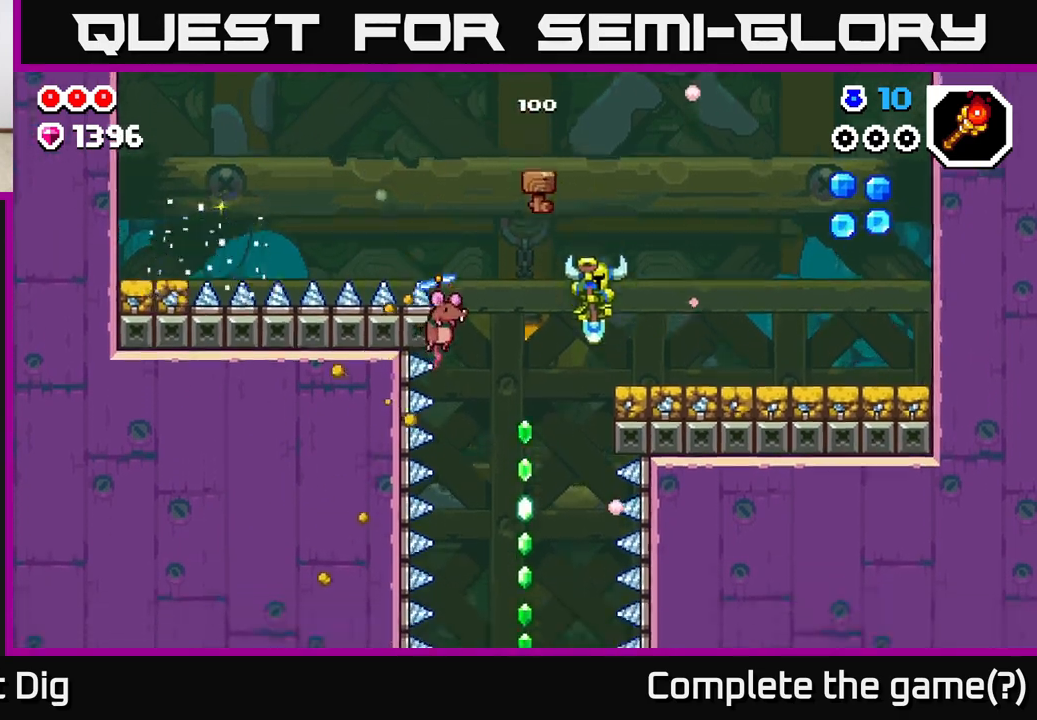
{"buttons": ["A", "DPAD_RIGHT"], "left_stick": "center", "right_stick": "center", "events": []}
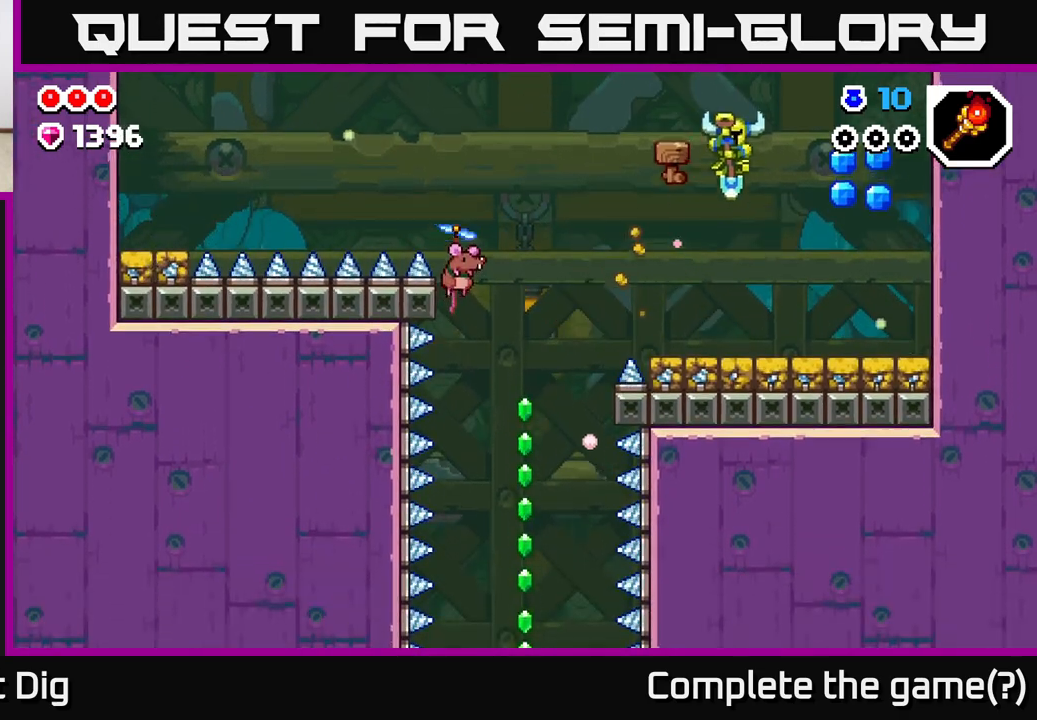
{"buttons": ["A"], "left_stick": "center", "right_stick": "center", "events": [[500, "DPAD_RIGHT", "up"]]}
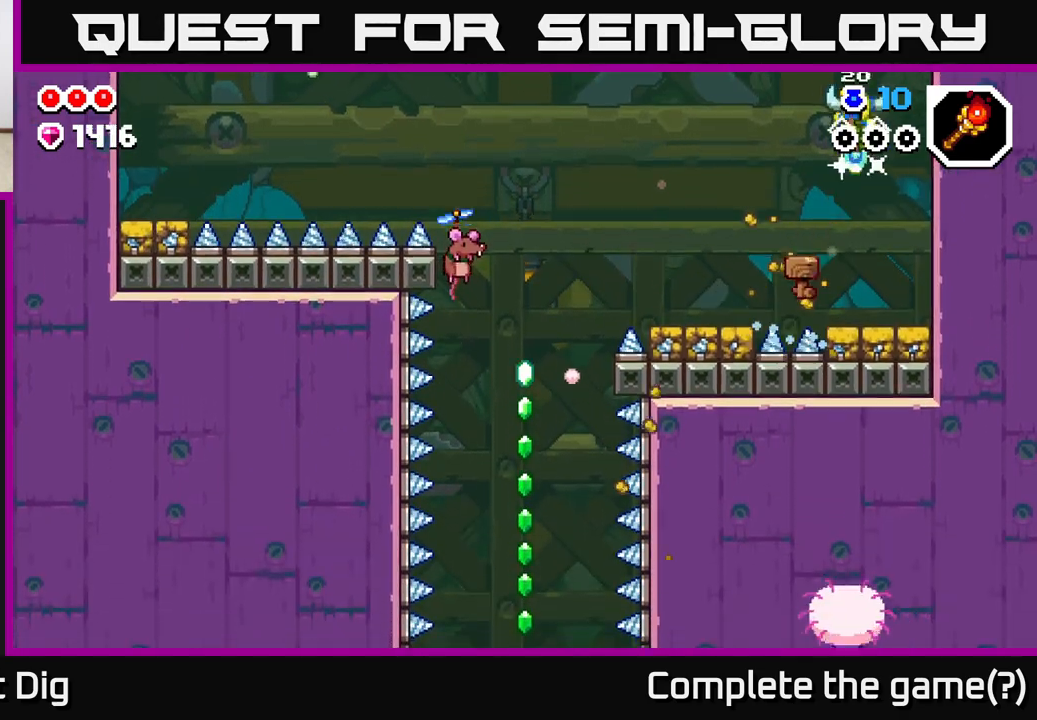
{"buttons": ["A", "DPAD_LEFT"], "left_stick": "center", "right_stick": "center", "events": [[33, "DPAD_LEFT", "down"]]}